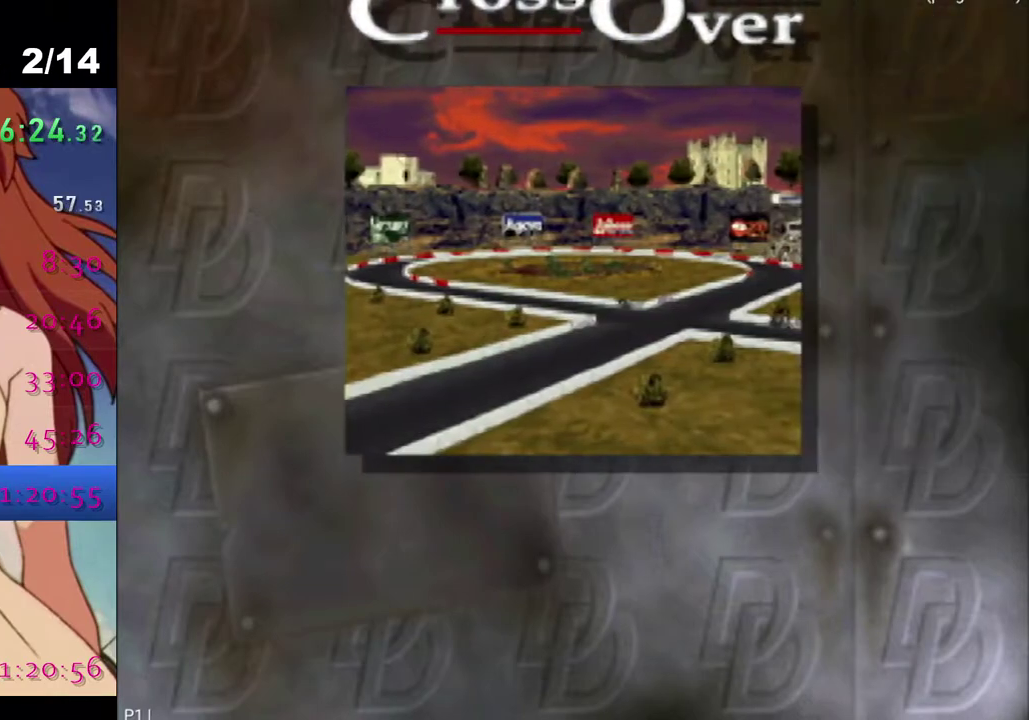
Gameplay with a controller (PlayStation layout); each line is a JSON object with the inputs held at the frame after it. "events" lists button and stick changes between this image and that frame as [ms after this image, input, new state], when the widget could be followed in between.
{"buttons": ["CROSS"], "left_stick": "center", "right_stick": "center", "events": [[50, "CROSS", "down"], [150, "CROSS", "up"], [217, "CROSS", "down"]]}
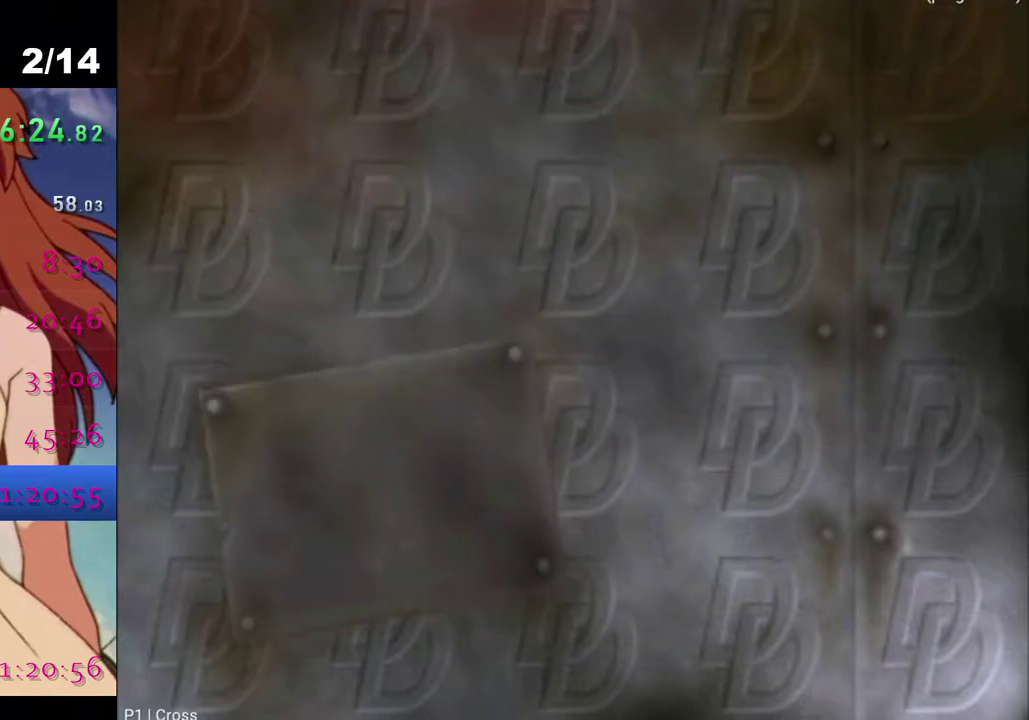
{"buttons": ["CROSS"], "left_stick": "center", "right_stick": "center", "events": []}
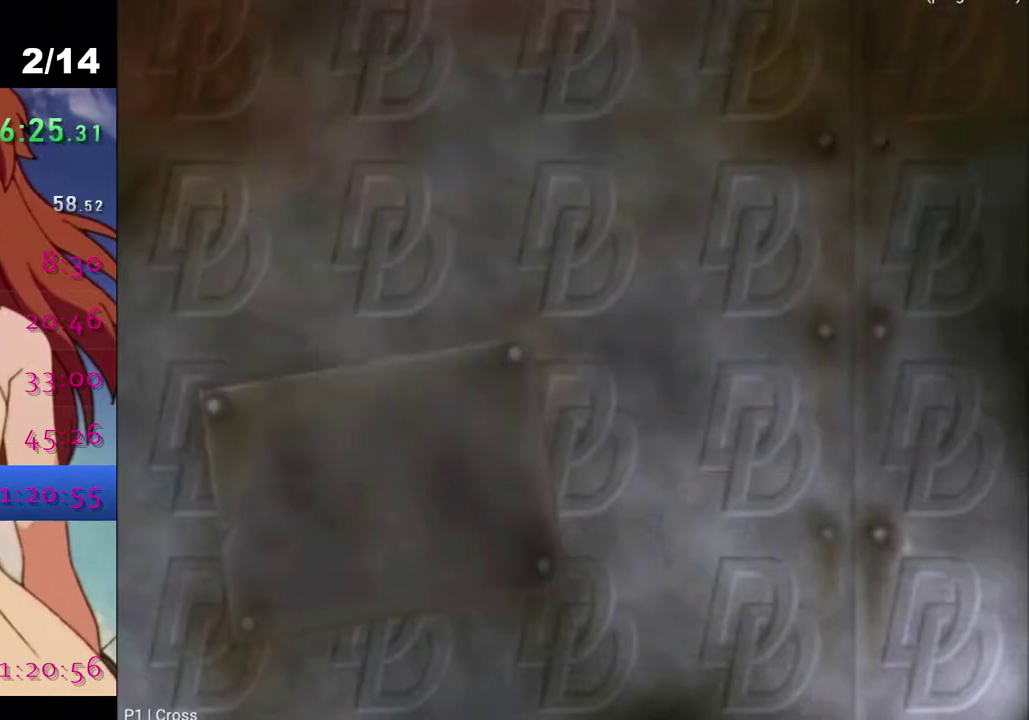
{"buttons": ["CROSS"], "left_stick": "center", "right_stick": "center", "events": []}
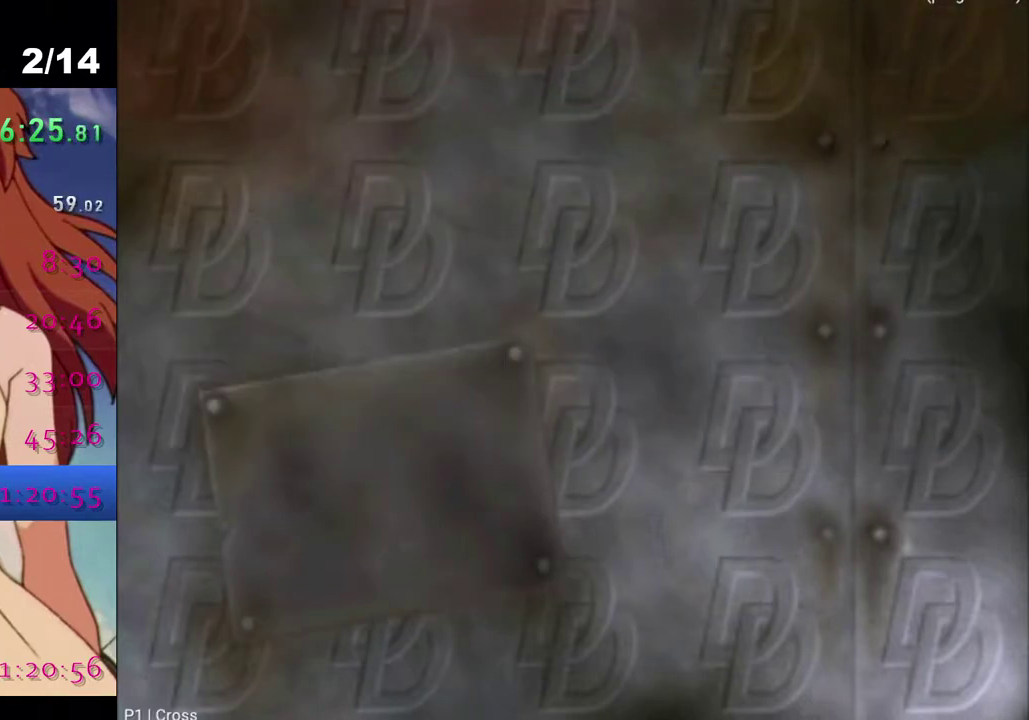
{"buttons": ["CROSS"], "left_stick": "center", "right_stick": "center", "events": []}
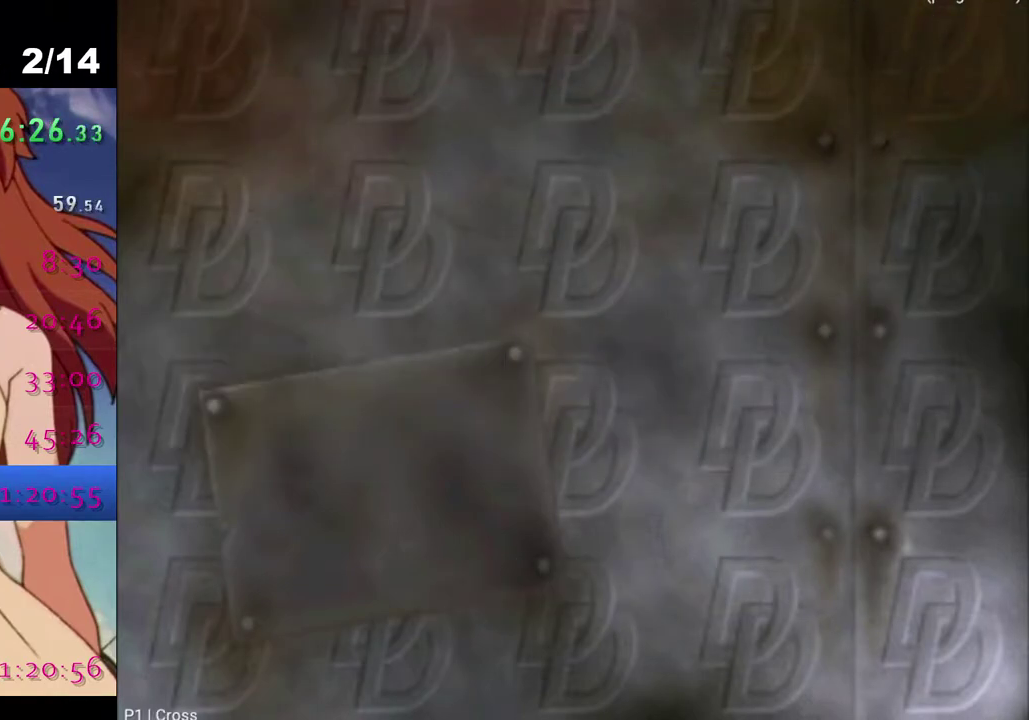
{"buttons": ["CROSS"], "left_stick": "center", "right_stick": "center", "events": []}
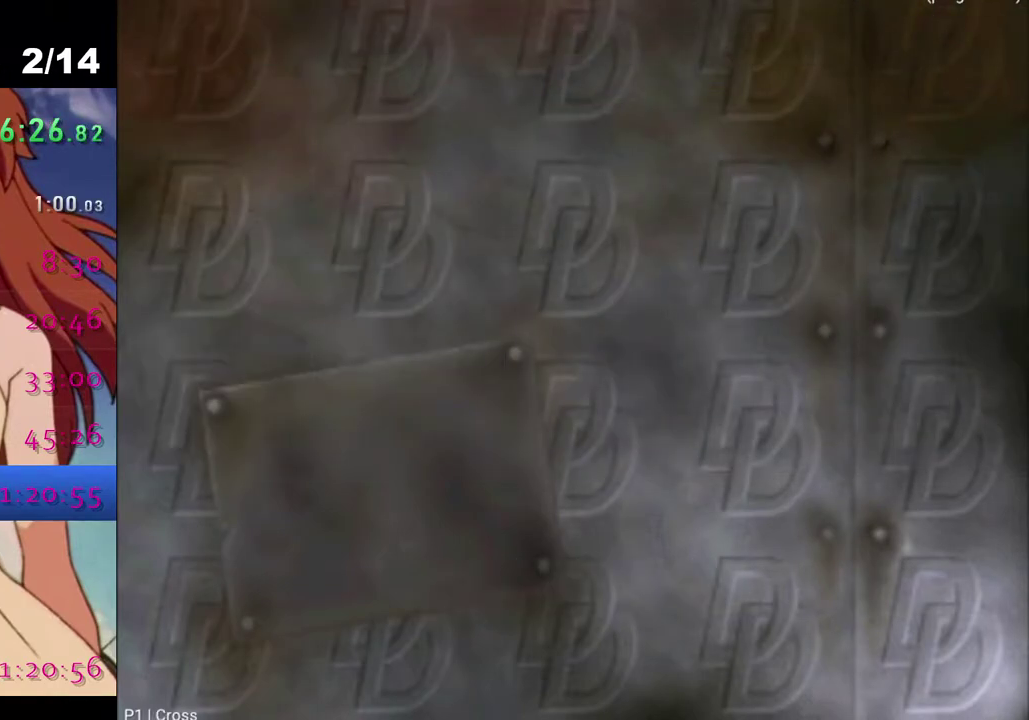
{"buttons": ["CROSS"], "left_stick": "center", "right_stick": "center", "events": []}
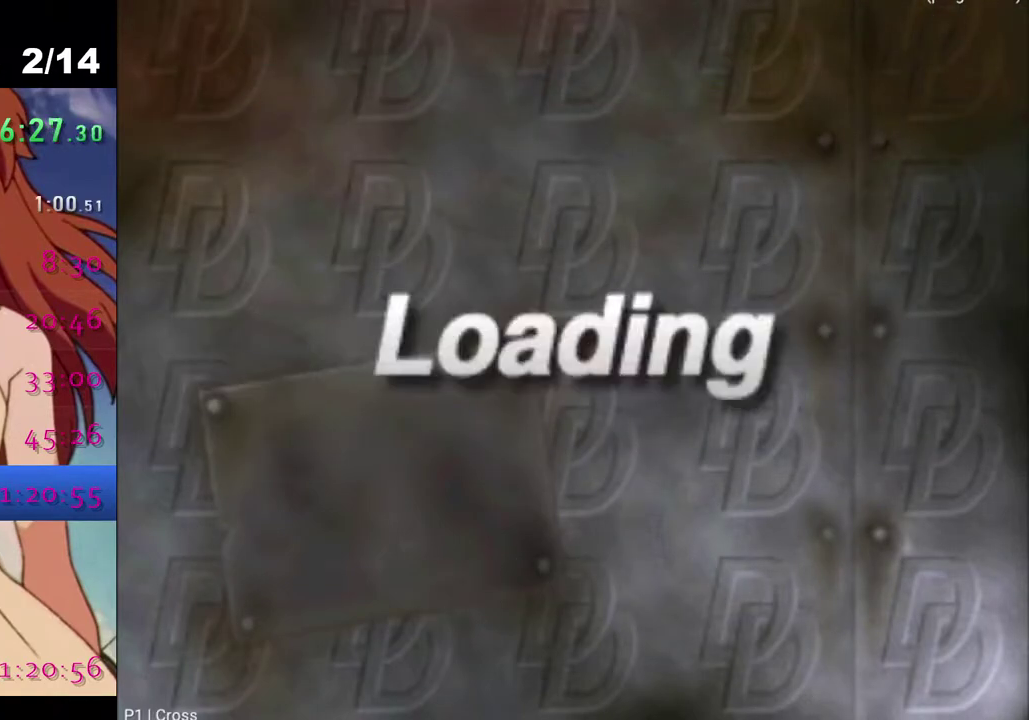
{"buttons": ["CROSS"], "left_stick": "center", "right_stick": "center", "events": []}
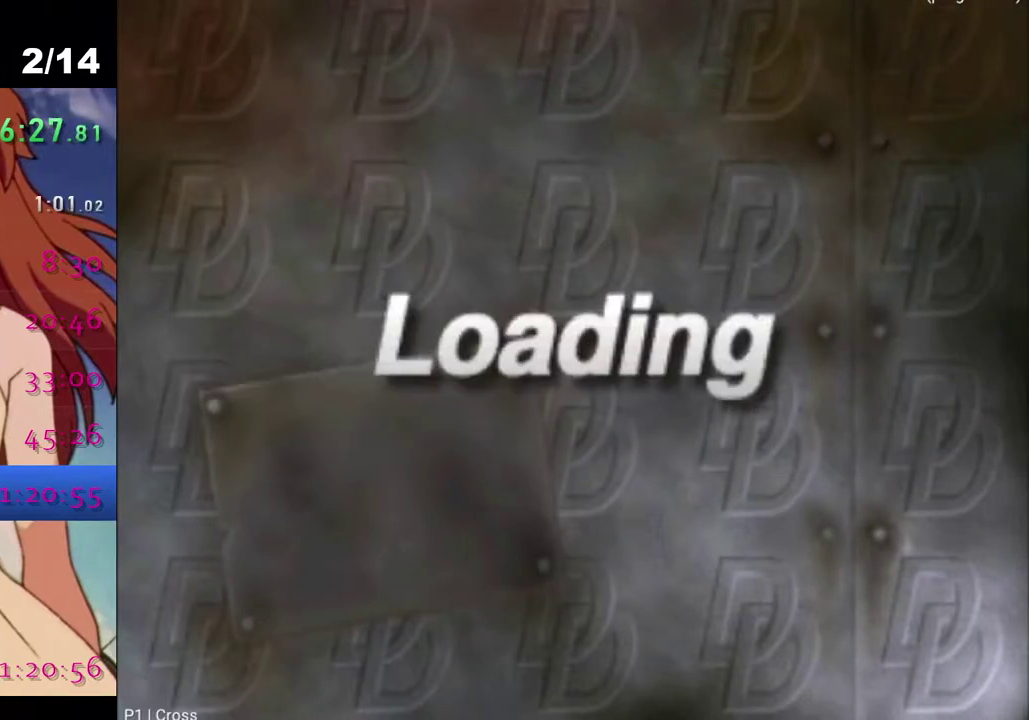
{"buttons": [], "left_stick": "center", "right_stick": "center", "events": [[500, "CROSS", "up"]]}
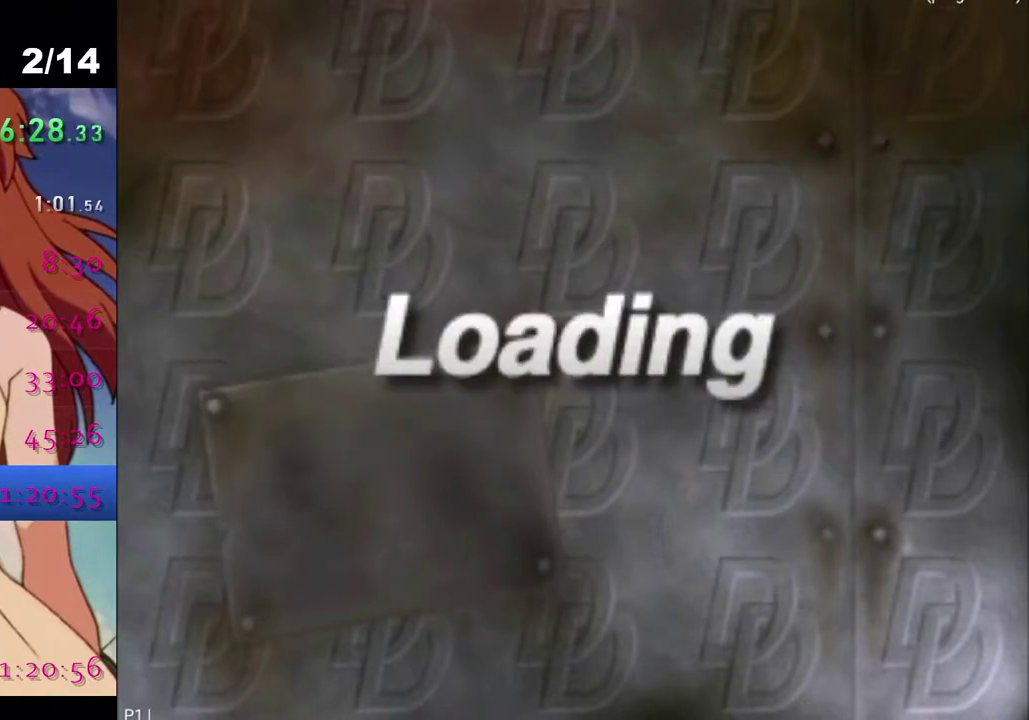
{"buttons": [], "left_stick": "center", "right_stick": "center", "events": [[167, "CROSS", "down"], [417, "CROSS", "up"]]}
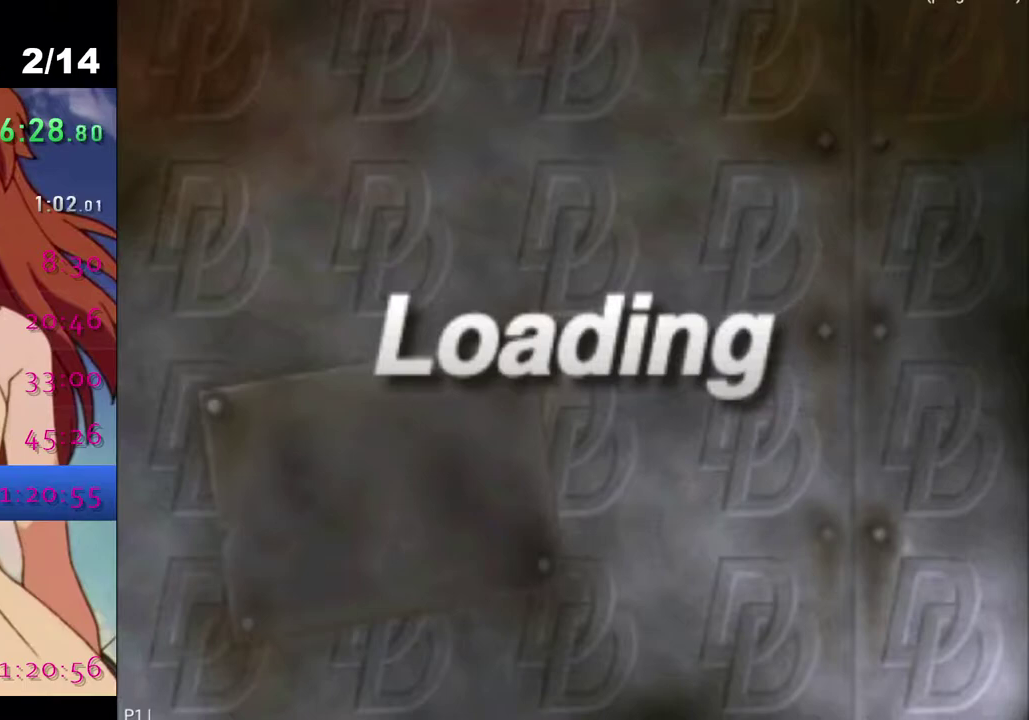
{"buttons": ["CROSS"], "left_stick": "center", "right_stick": "center", "events": [[100, "CROSS", "down"], [267, "CROSS", "up"], [400, "CROSS", "down"]]}
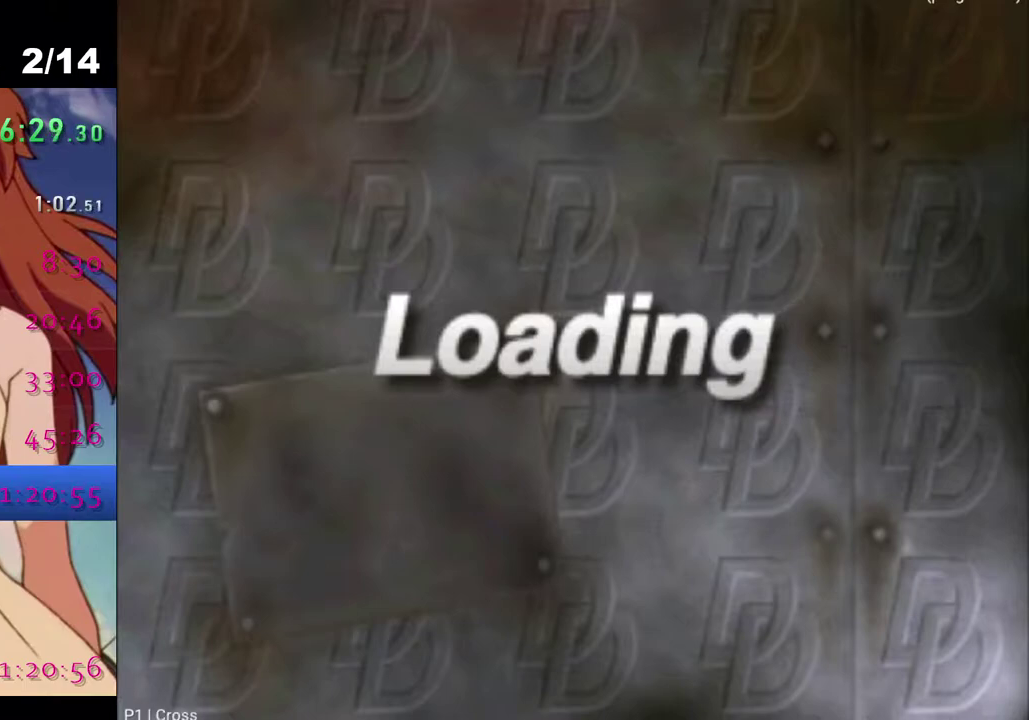
{"buttons": ["CROSS"], "left_stick": "center", "right_stick": "center", "events": [[50, "CROSS", "up"], [183, "CROSS", "down"], [317, "CROSS", "up"], [467, "CROSS", "down"]]}
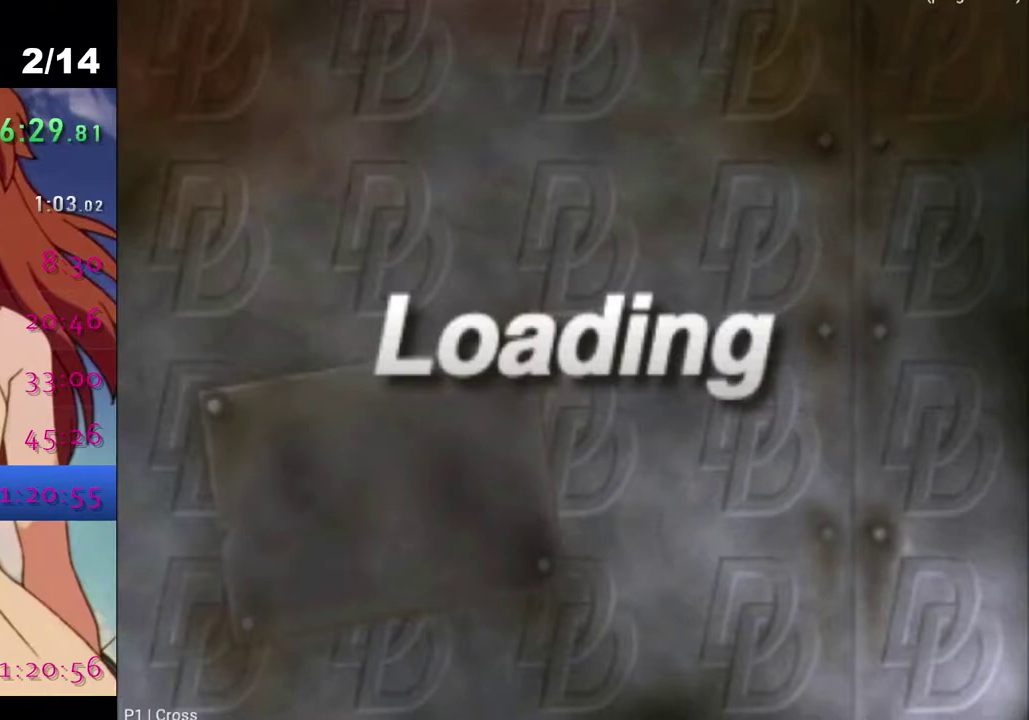
{"buttons": [], "left_stick": "center", "right_stick": "center", "events": [[100, "CROSS", "up"], [217, "CROSS", "down"], [383, "CROSS", "up"]]}
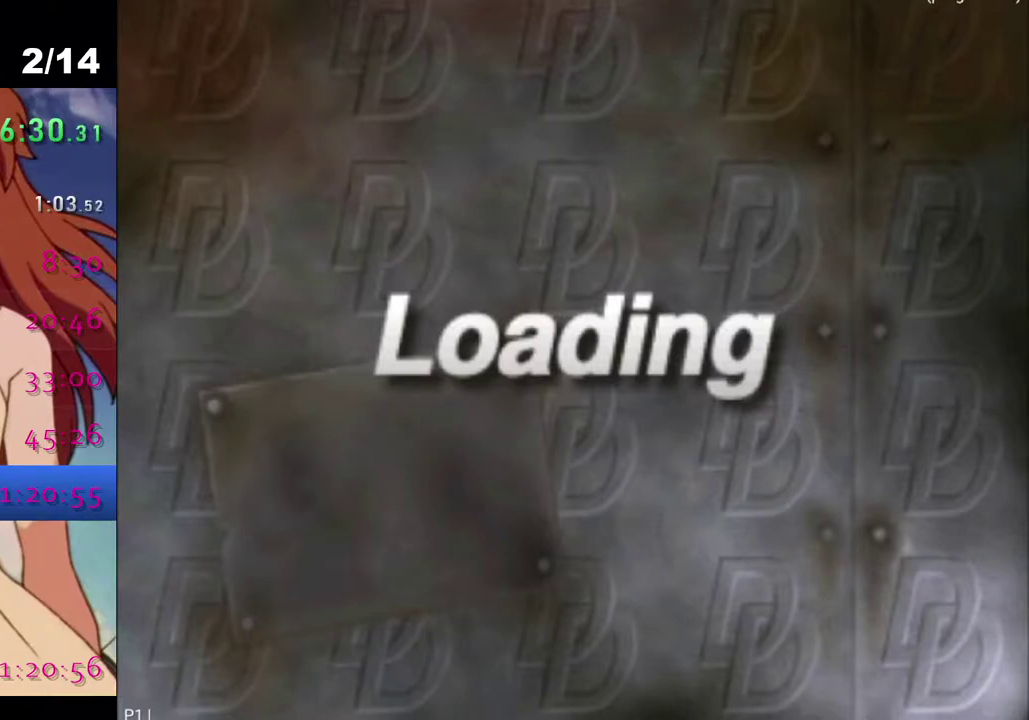
{"buttons": [], "left_stick": "center", "right_stick": "center", "events": [[17, "CROSS", "down"], [167, "CROSS", "up"], [300, "CROSS", "down"], [467, "CROSS", "up"]]}
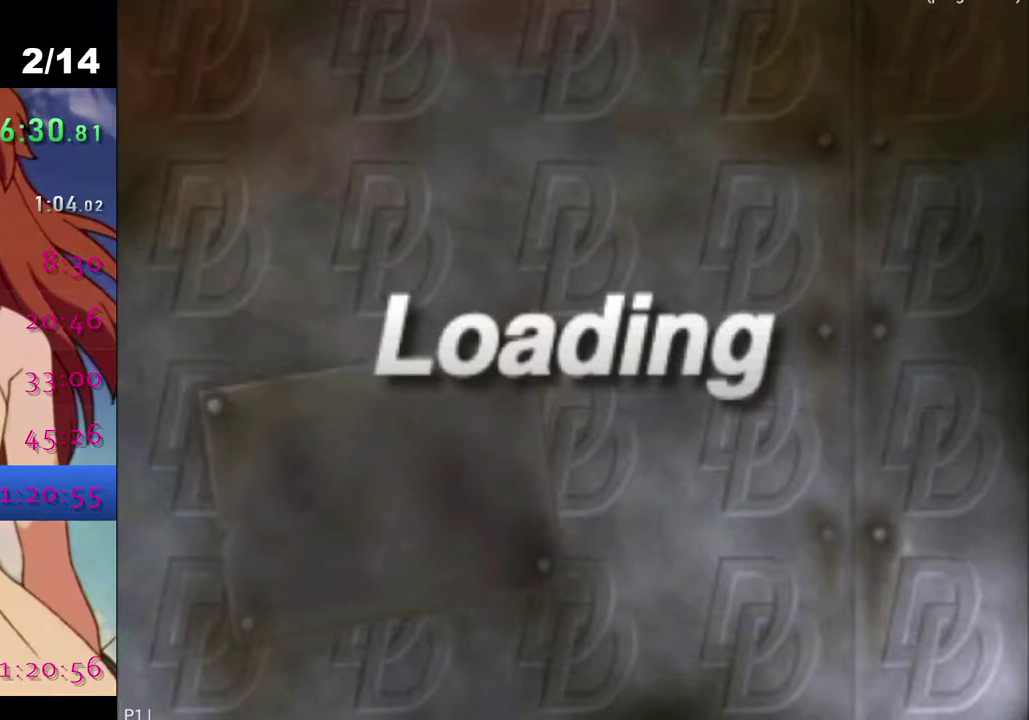
{"buttons": [], "left_stick": "center", "right_stick": "center", "events": [[133, "CROSS", "down"], [250, "CROSS", "up"], [367, "CROSS", "down"], [500, "CROSS", "up"]]}
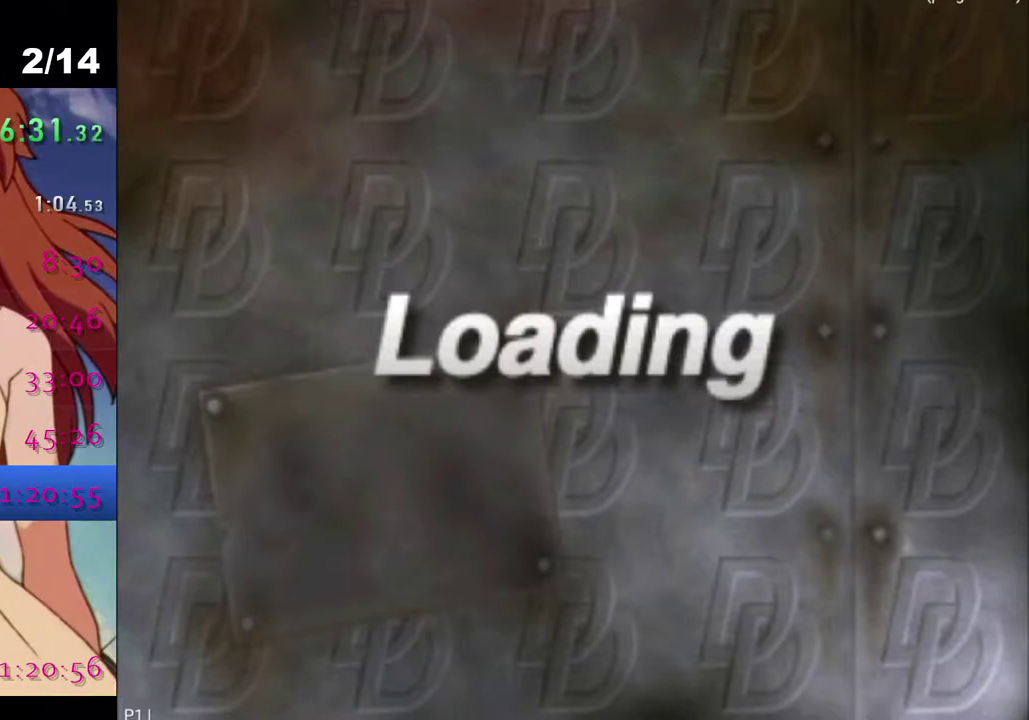
{"buttons": ["CROSS"], "left_stick": "center", "right_stick": "center", "events": [[117, "CROSS", "down"], [283, "CROSS", "up"], [400, "CROSS", "down"]]}
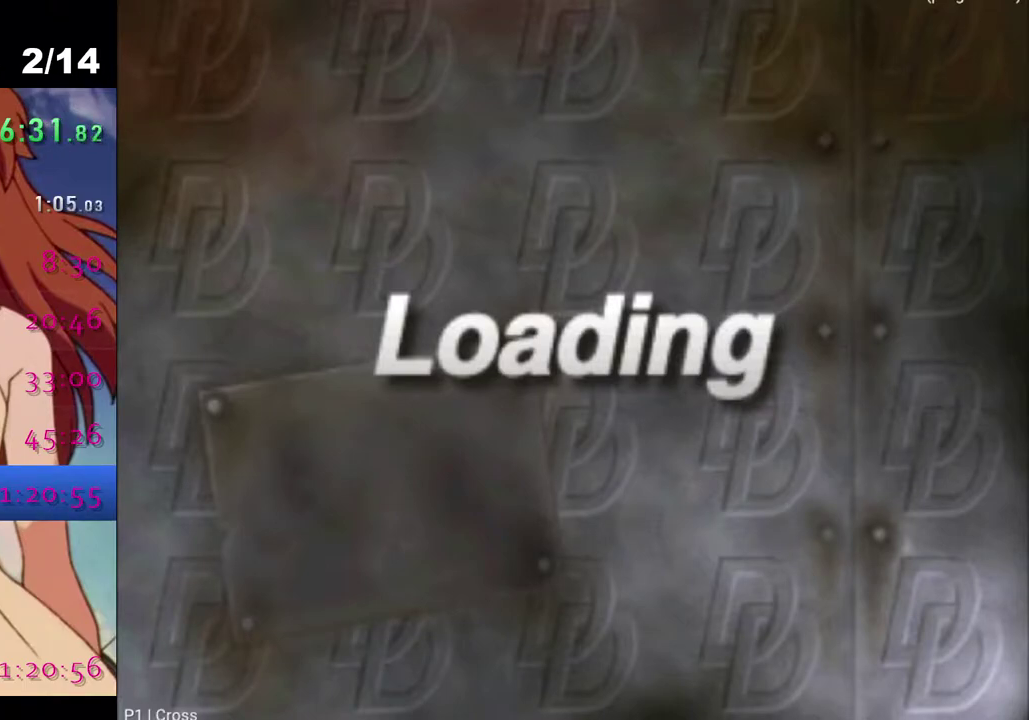
{"buttons": ["CROSS"], "left_stick": "center", "right_stick": "center", "events": [[50, "CROSS", "up"], [150, "CROSS", "down"], [300, "CROSS", "up"], [433, "CROSS", "down"]]}
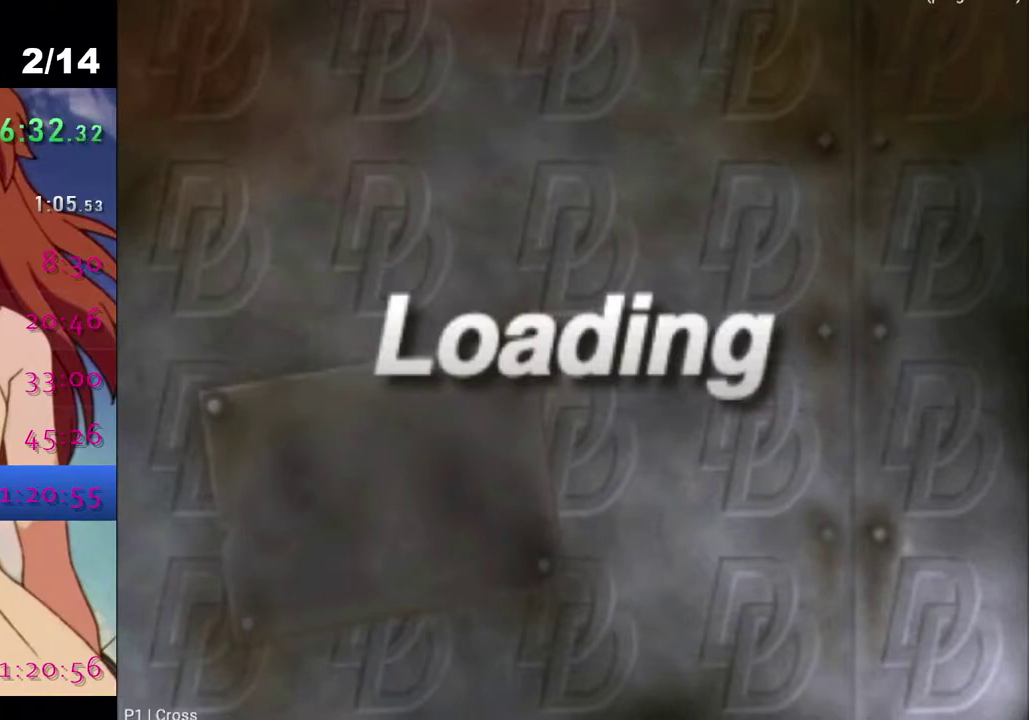
{"buttons": ["CROSS"], "left_stick": "center", "right_stick": "center", "events": []}
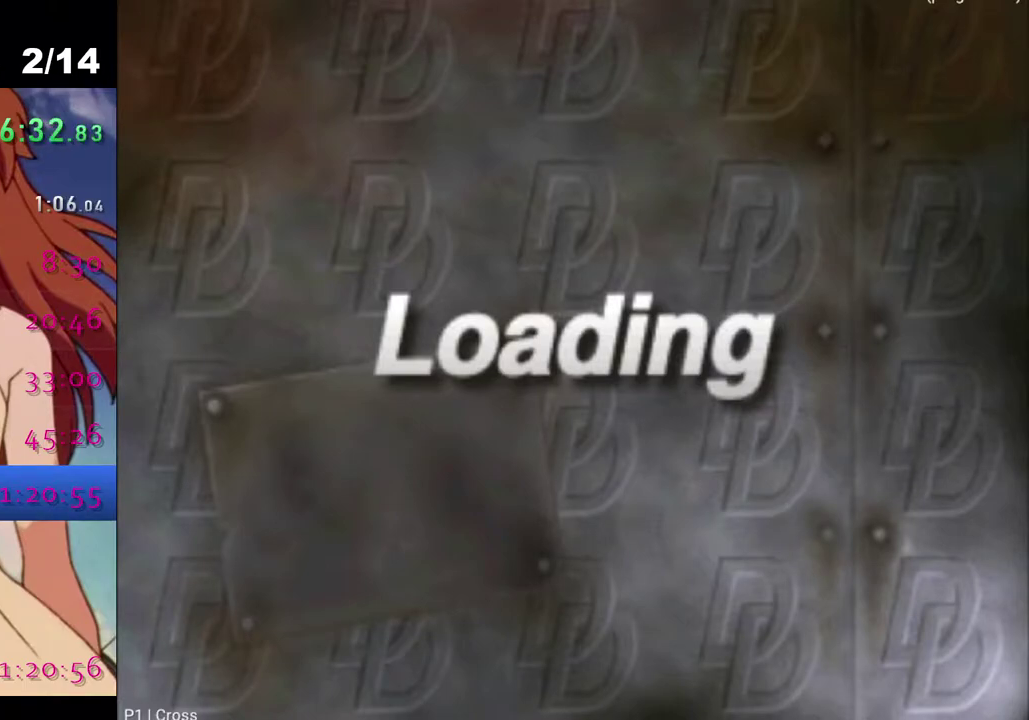
{"buttons": ["CROSS"], "left_stick": "center", "right_stick": "center", "events": []}
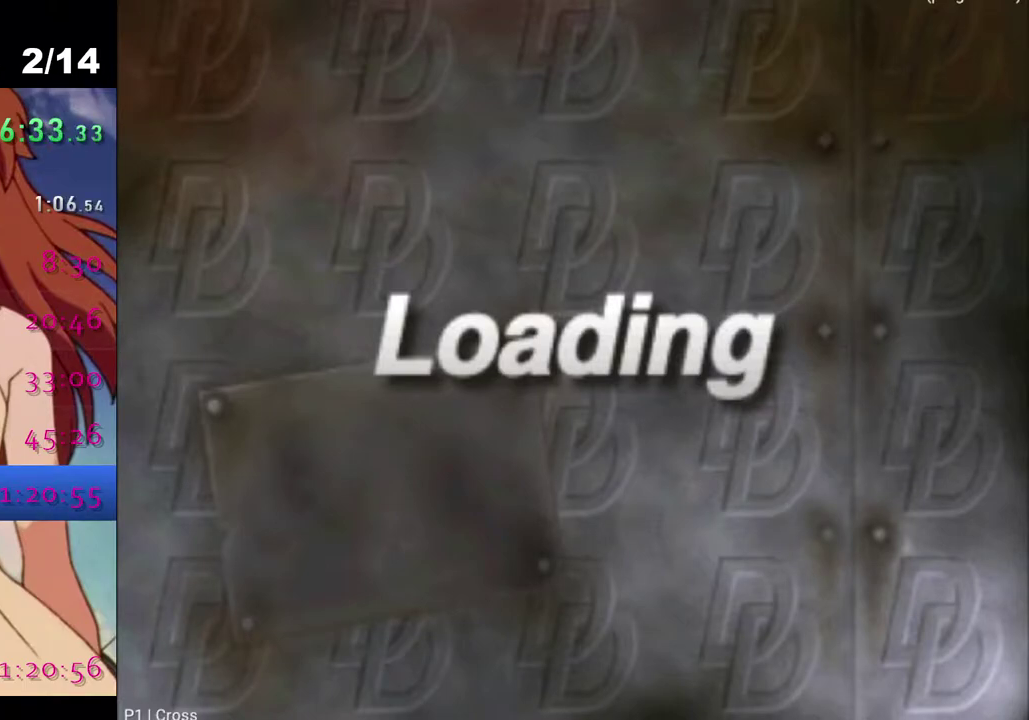
{"buttons": ["CROSS"], "left_stick": "center", "right_stick": "center", "events": []}
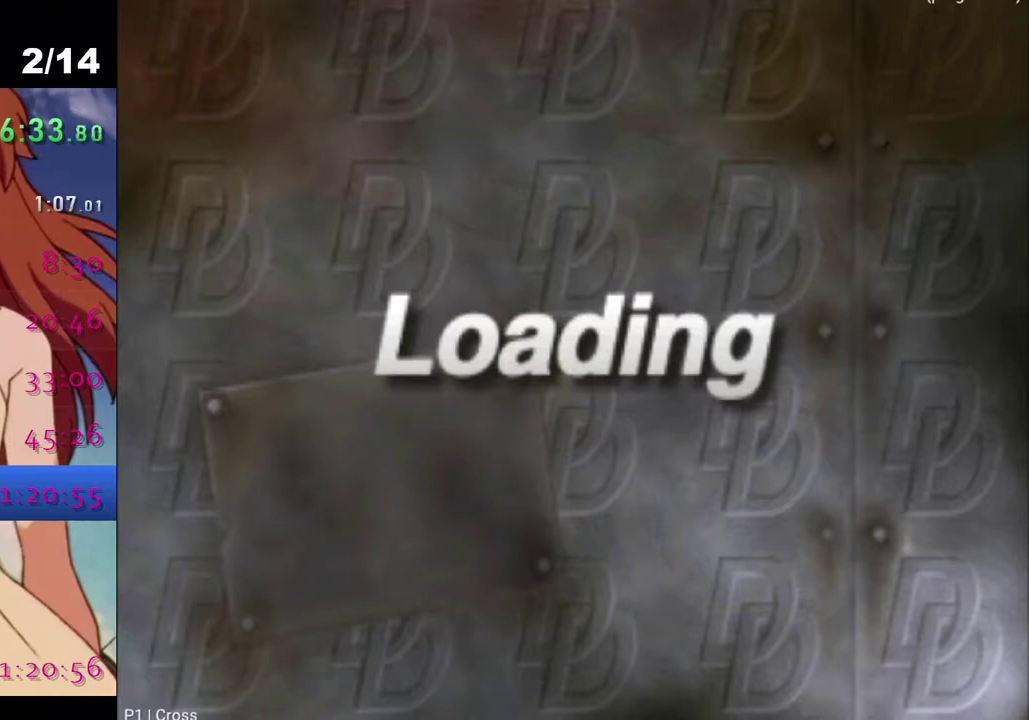
{"buttons": ["CROSS"], "left_stick": "center", "right_stick": "center", "events": []}
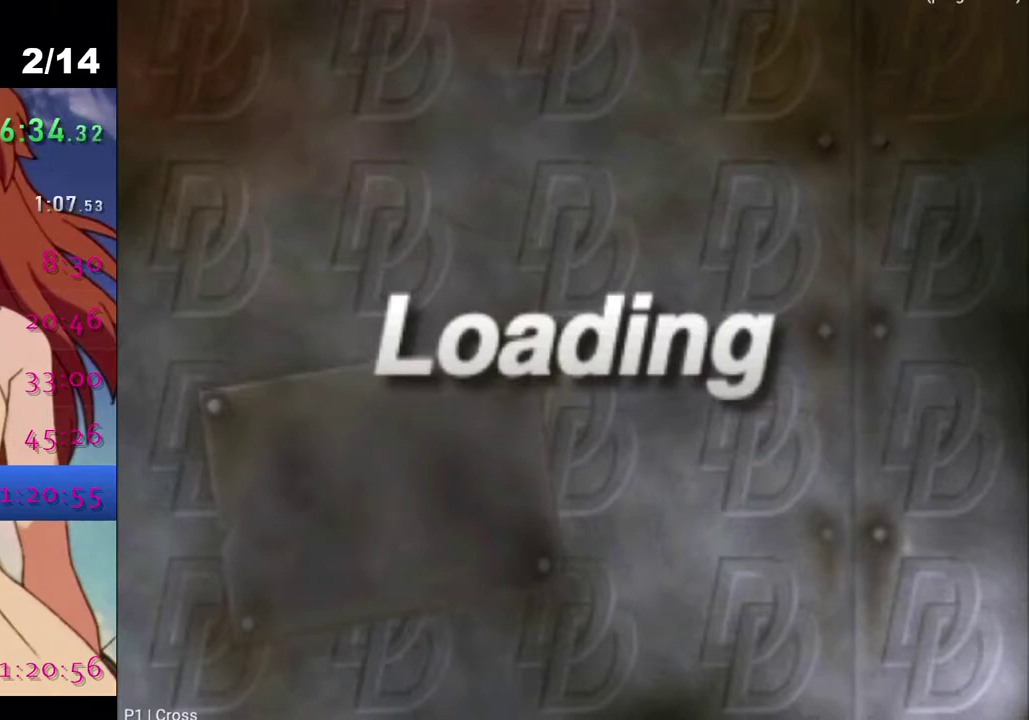
{"buttons": ["CROSS"], "left_stick": "center", "right_stick": "center", "events": []}
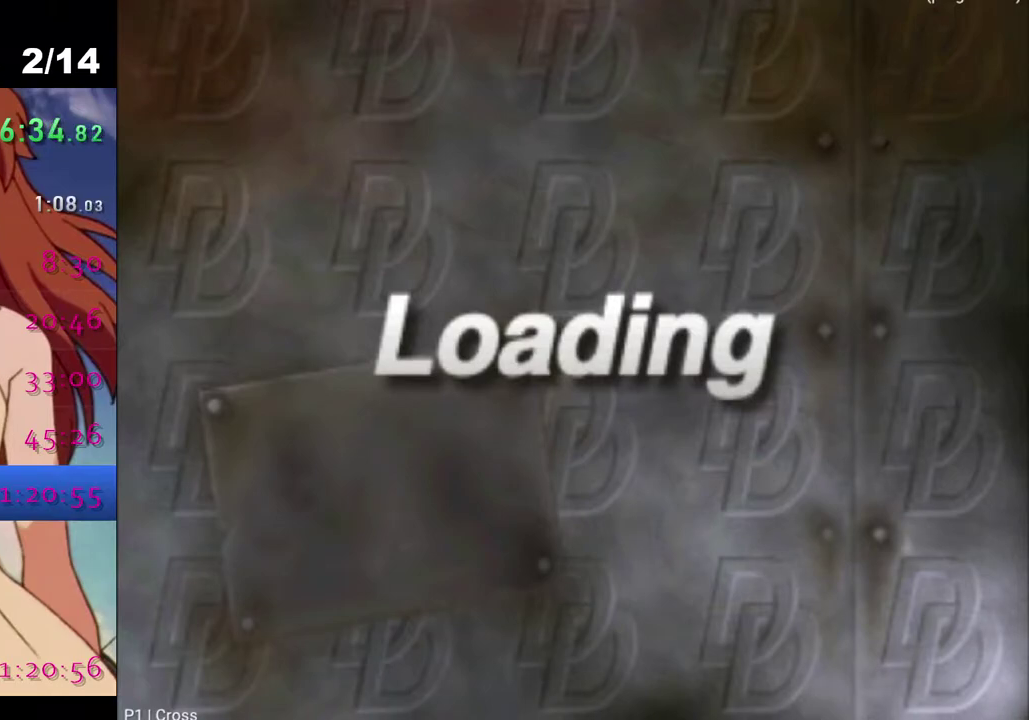
{"buttons": ["CROSS"], "left_stick": "center", "right_stick": "center", "events": []}
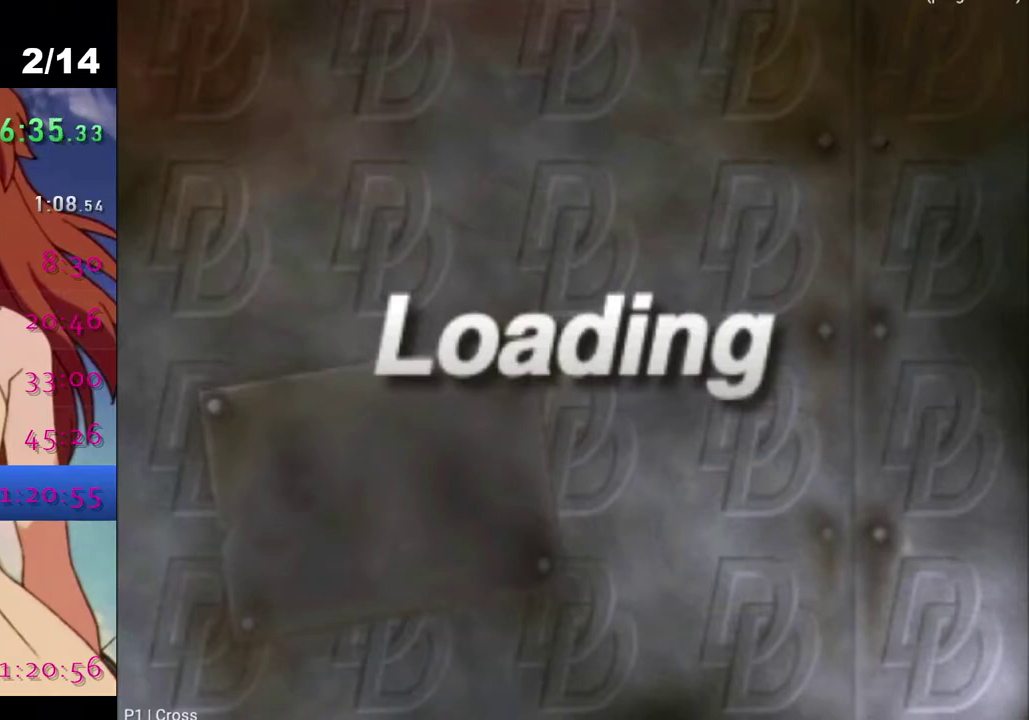
{"buttons": ["CROSS"], "left_stick": "center", "right_stick": "center", "events": []}
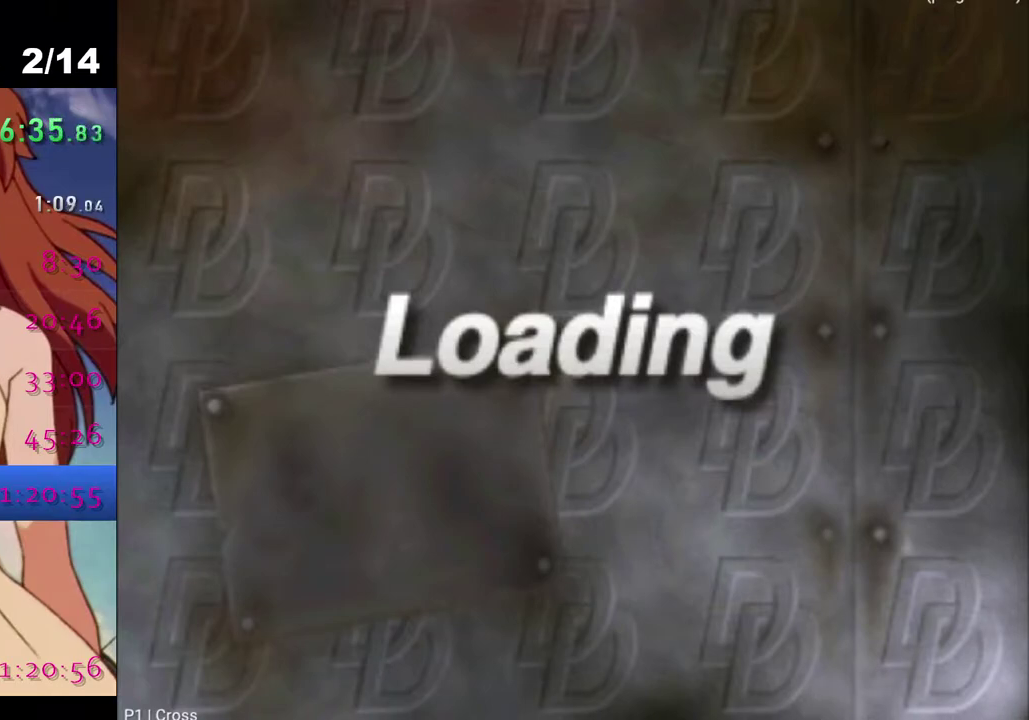
{"buttons": ["CROSS"], "left_stick": "center", "right_stick": "center", "events": []}
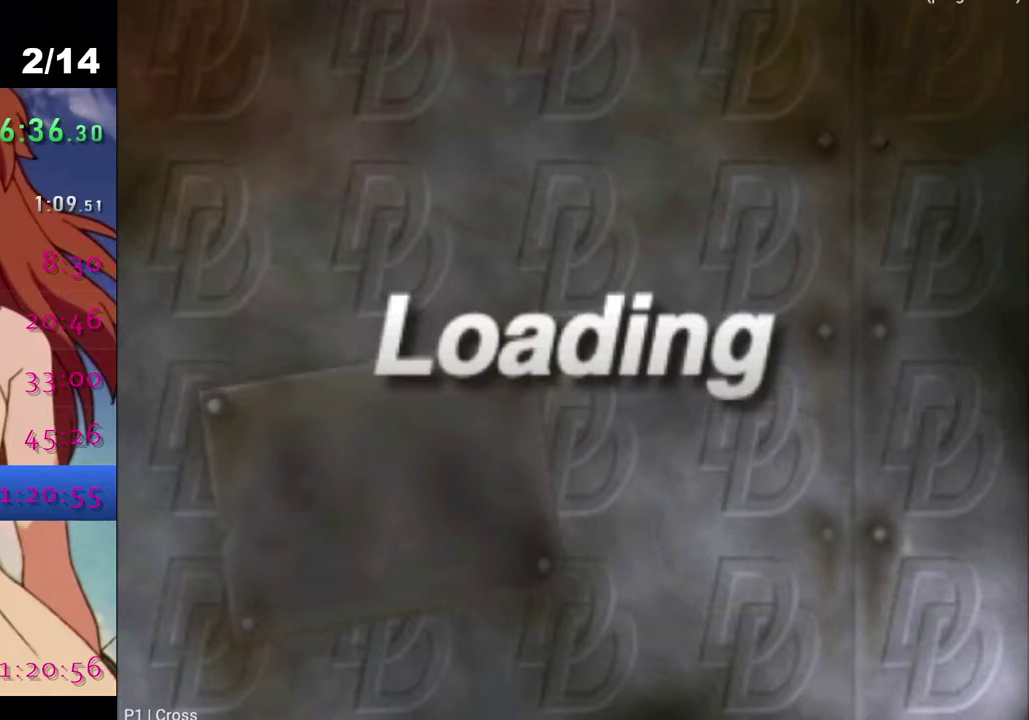
{"buttons": [], "left_stick": "center", "right_stick": "center", "events": [[450, "CROSS", "up"]]}
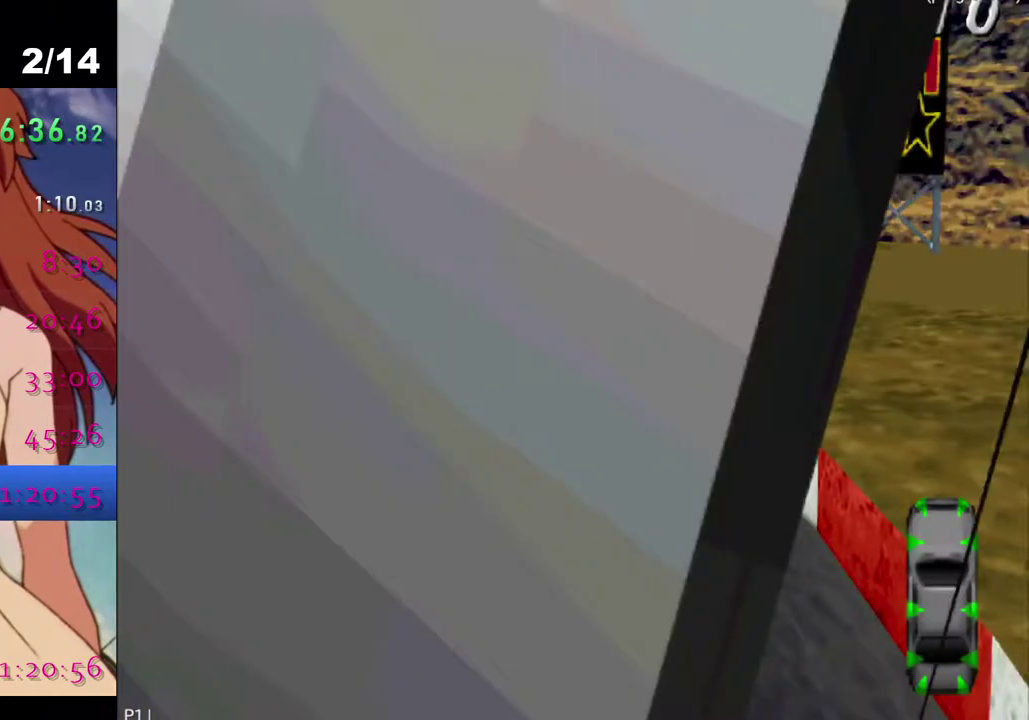
{"buttons": [], "left_stick": "center", "right_stick": "center", "events": [[83, "CROSS", "down"], [250, "CROSS", "up"], [367, "CROSS", "down"], [483, "CROSS", "up"]]}
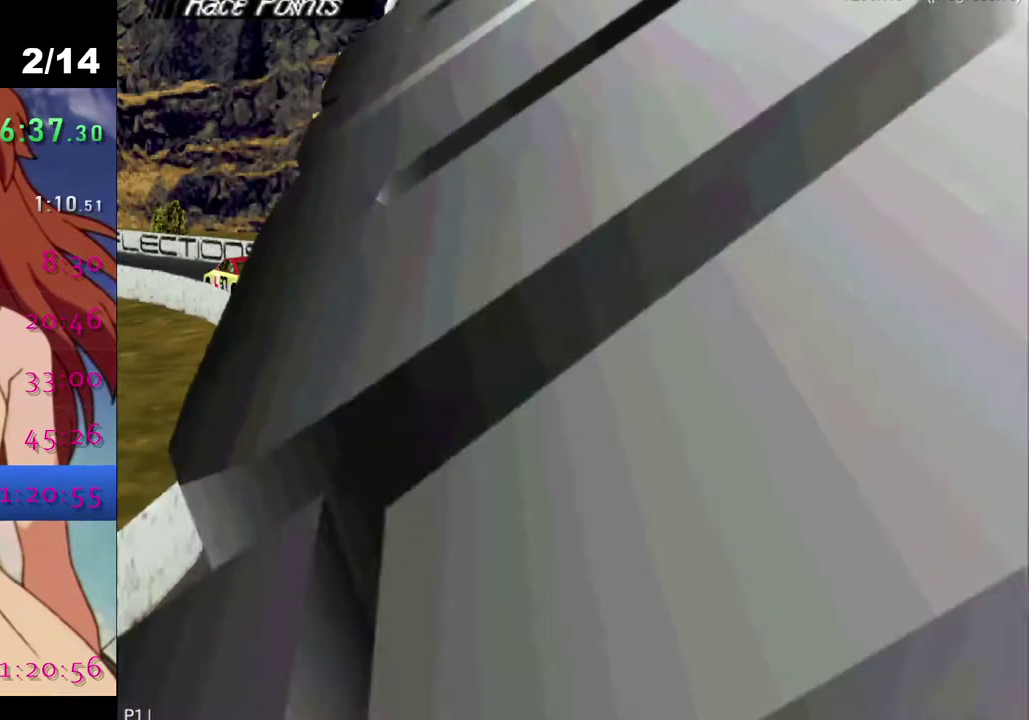
{"buttons": [], "left_stick": "center", "right_stick": "center", "events": [[83, "CROSS", "down"], [367, "CROSS", "up"]]}
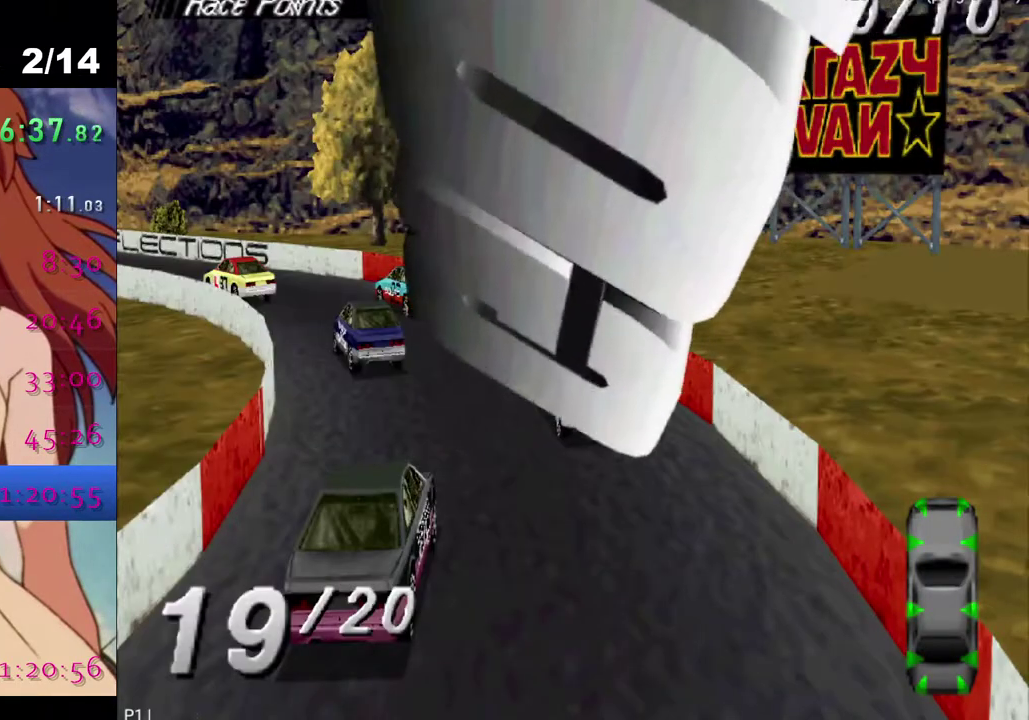
{"buttons": [], "left_stick": "center", "right_stick": "center", "events": []}
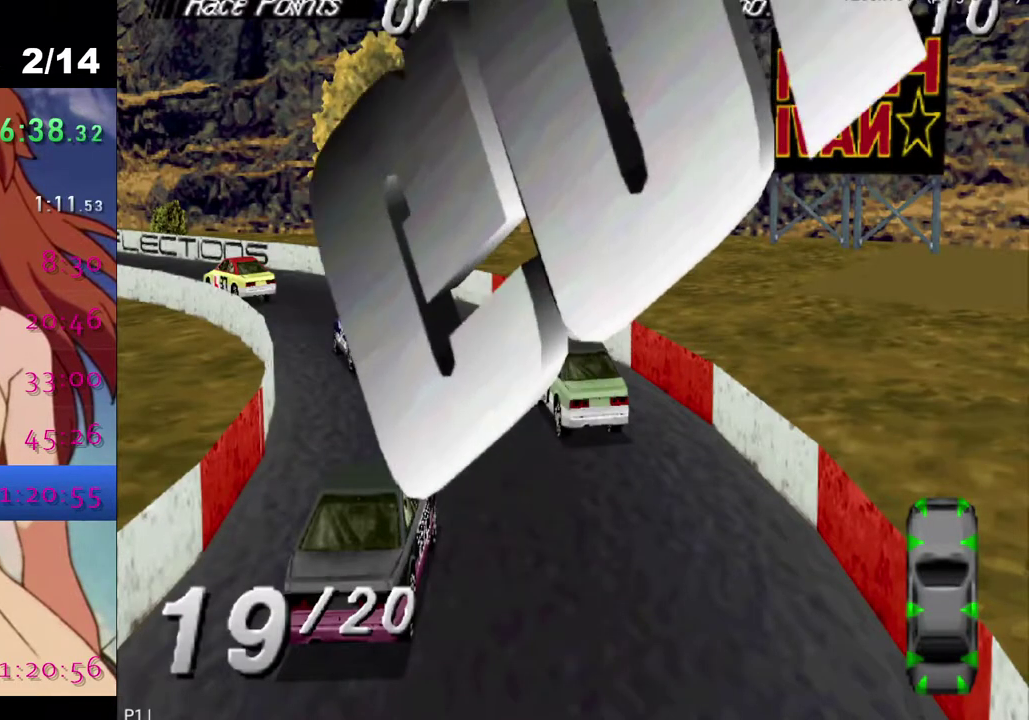
{"buttons": [], "left_stick": "center", "right_stick": "center", "events": []}
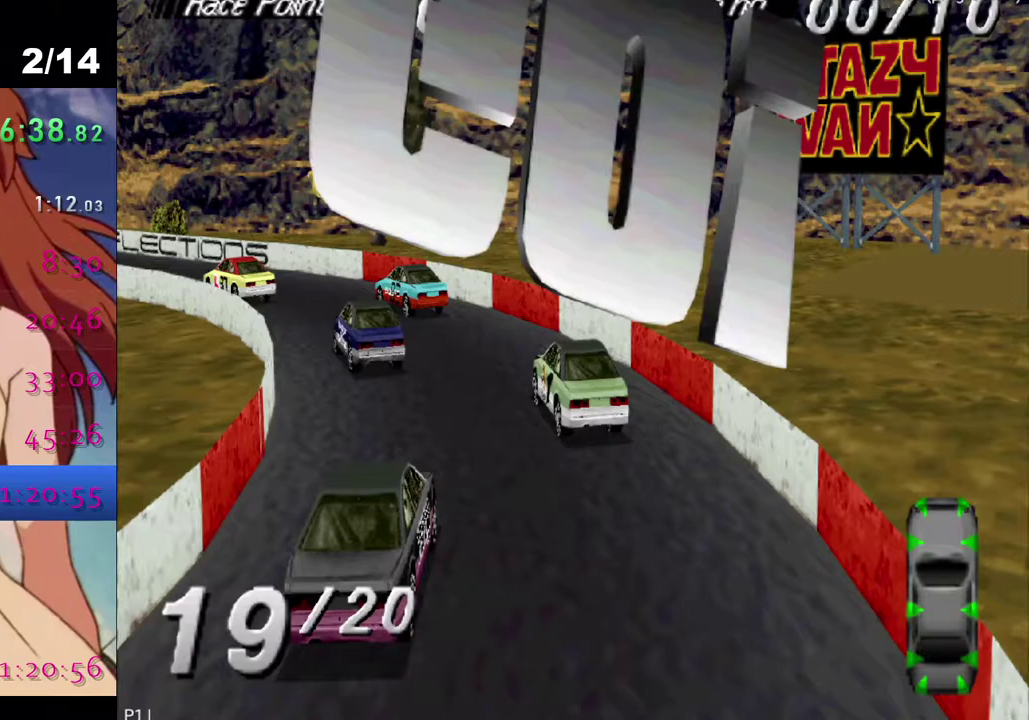
{"buttons": [], "left_stick": "center", "right_stick": "center", "events": []}